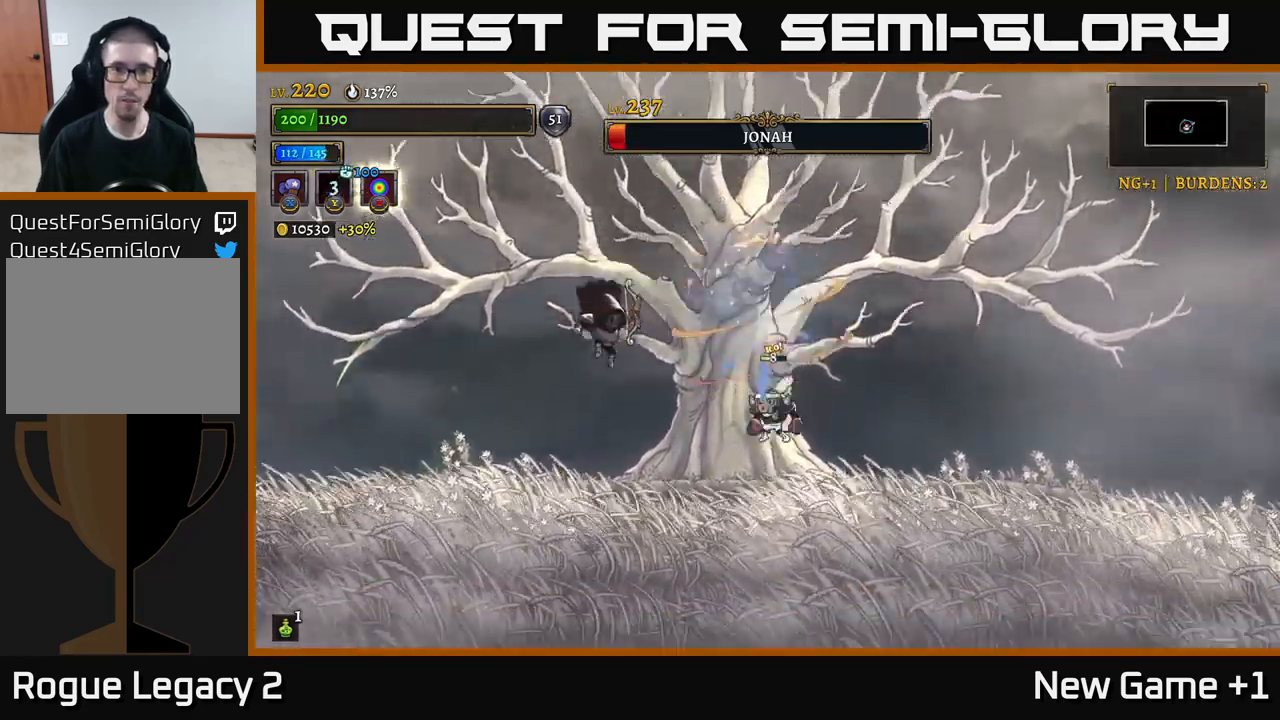
Gameplay with a controller (Xbox layout); each line is a JSON object with the inputs held at the frame after it. "events" lists button and stick changes between this image and that frame as [ms after this image, input, new state], when the widget could be followed in between.
{"buttons": ["X"], "left_stick": "left", "right_stick": "center", "events": [[150, "left_stick", "left"], [417, "X", "down"]]}
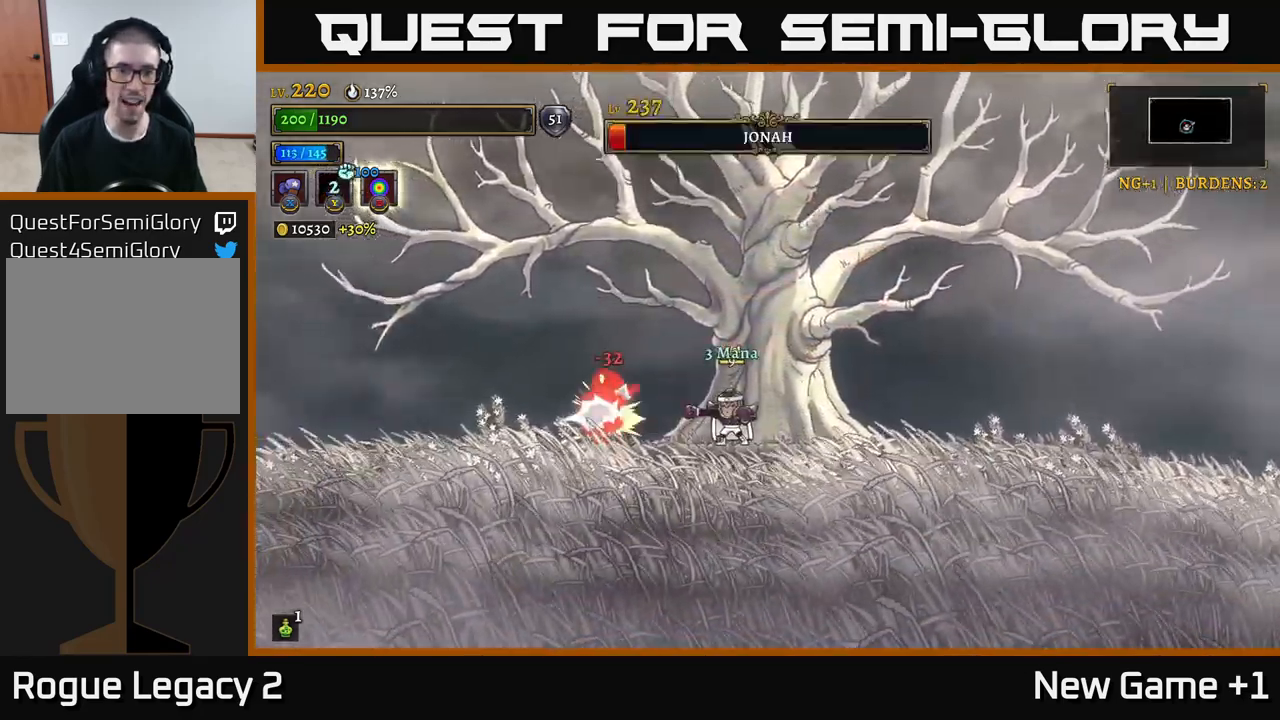
{"buttons": ["X"], "left_stick": "center", "right_stick": "center", "events": [[50, "left_stick", "center"]]}
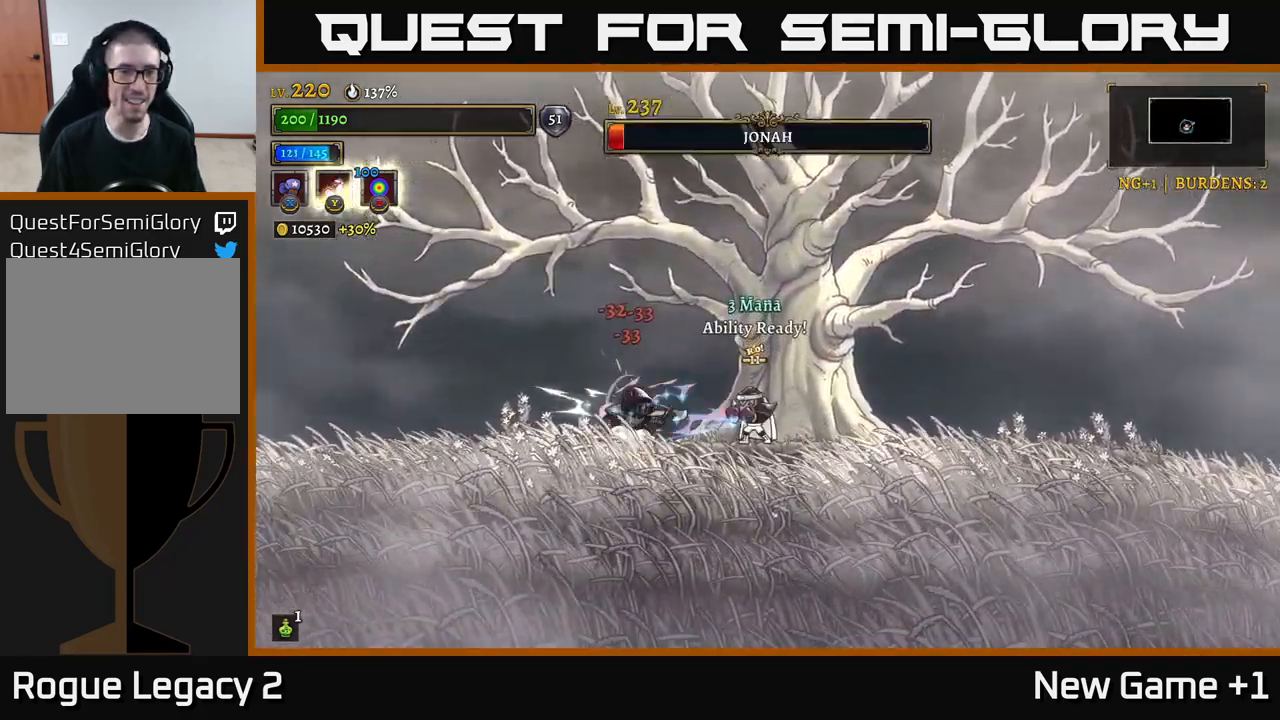
{"buttons": ["X"], "left_stick": "center", "right_stick": "center", "events": []}
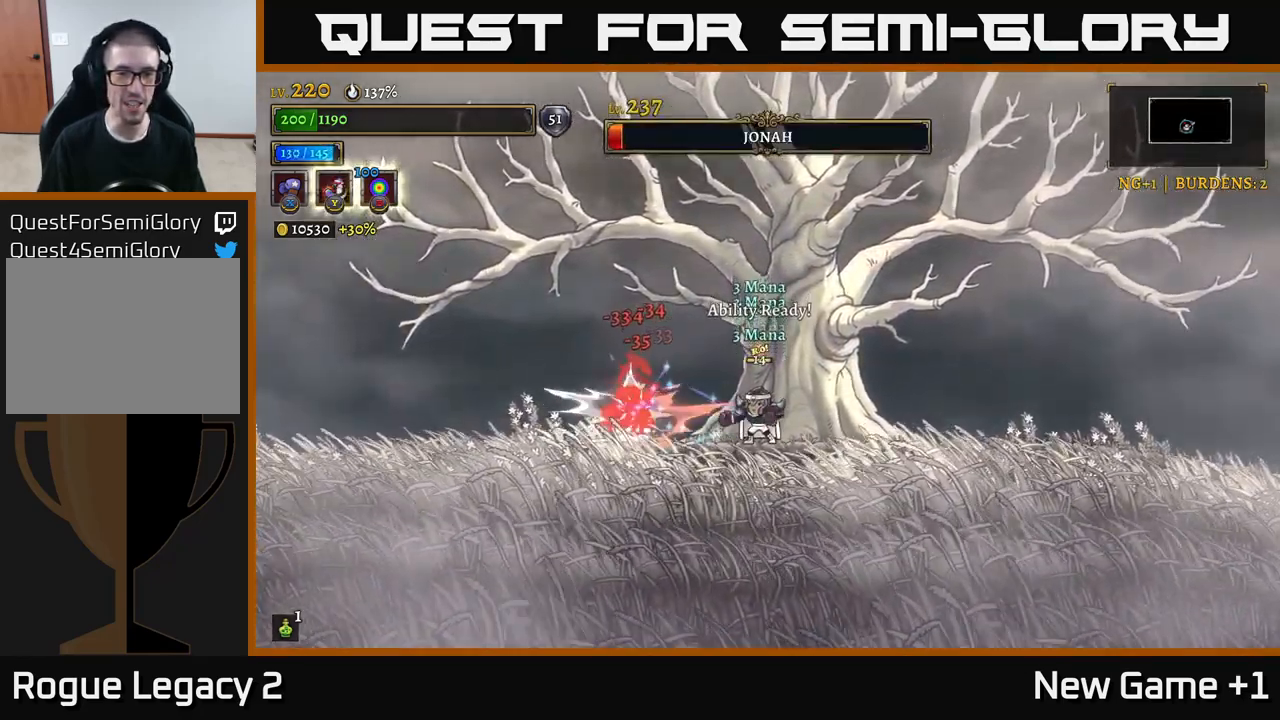
{"buttons": [], "left_stick": "center", "right_stick": "center", "events": [[233, "X", "up"], [233, "left_stick", "left"], [333, "B", "down"], [350, "B", "up"], [450, "left_stick", "center"]]}
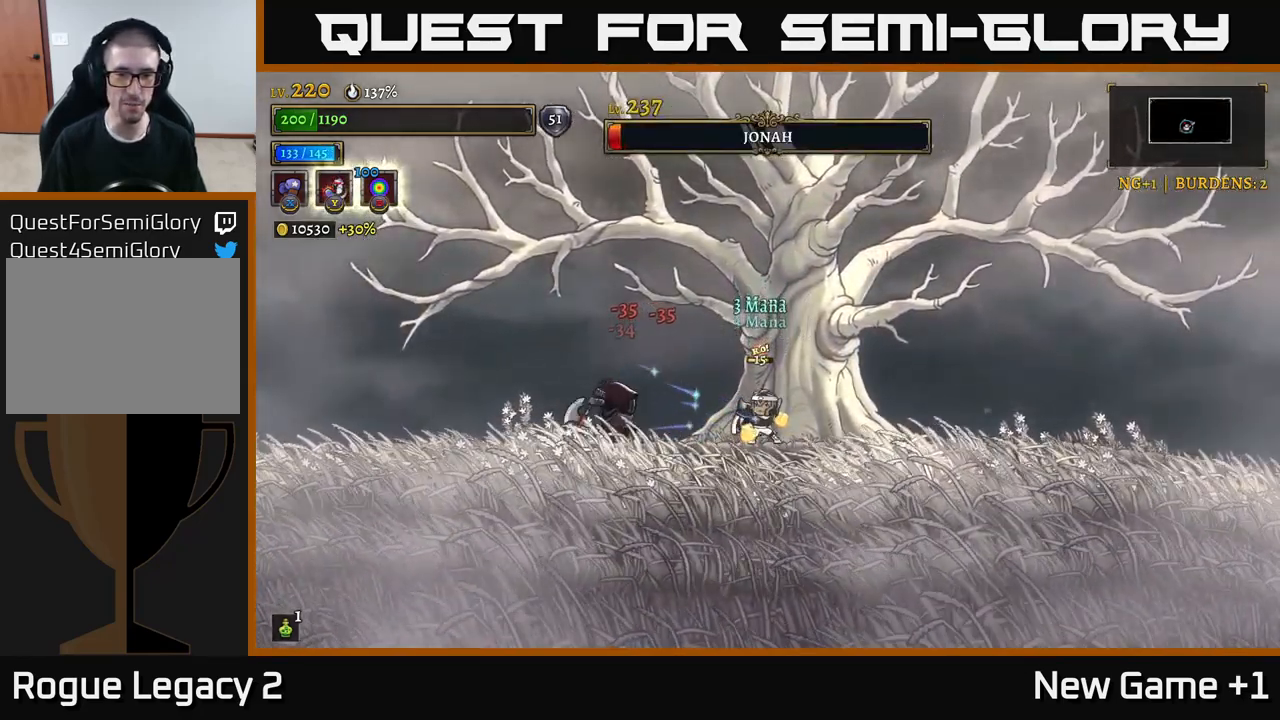
{"buttons": [], "left_stick": "center", "right_stick": "center", "events": []}
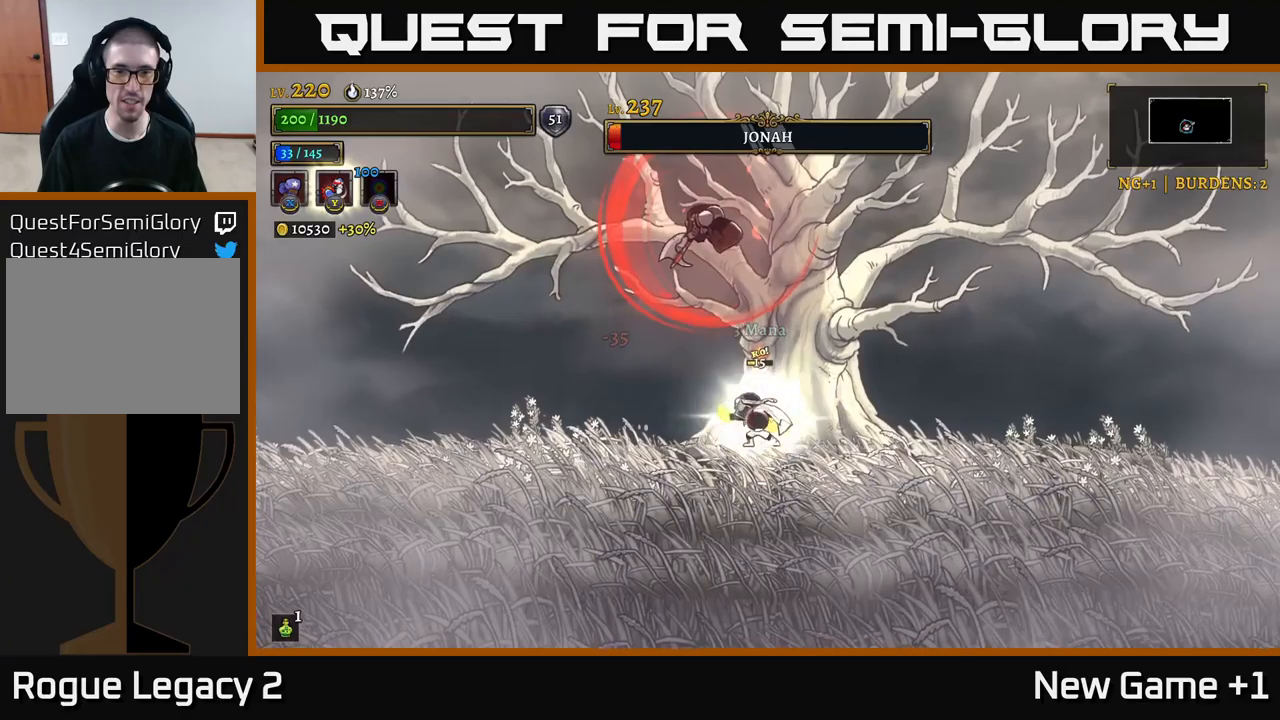
{"buttons": ["L2"], "left_stick": "left", "right_stick": "center", "events": [[233, "left_stick", "left"], [350, "L2", "down"]]}
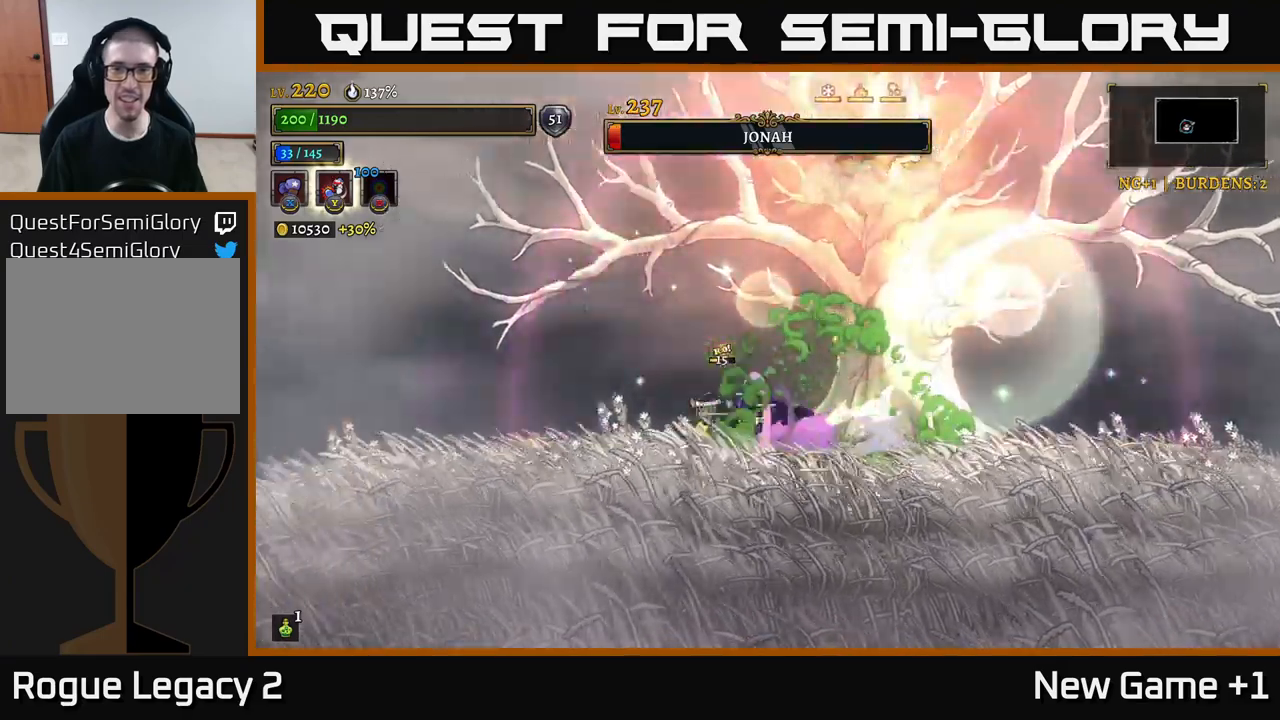
{"buttons": [], "left_stick": "left", "right_stick": "center", "events": [[317, "L2", "up"]]}
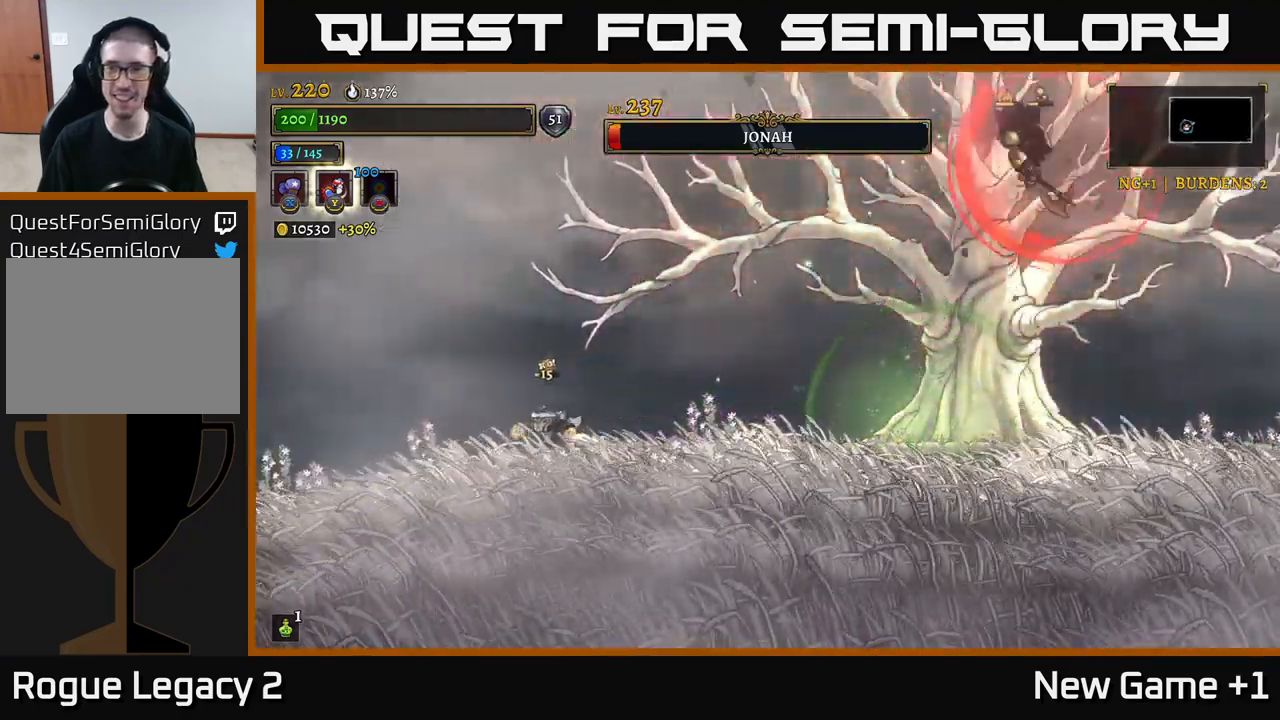
{"buttons": [], "left_stick": "center", "right_stick": "center", "events": [[267, "left_stick", "center"]]}
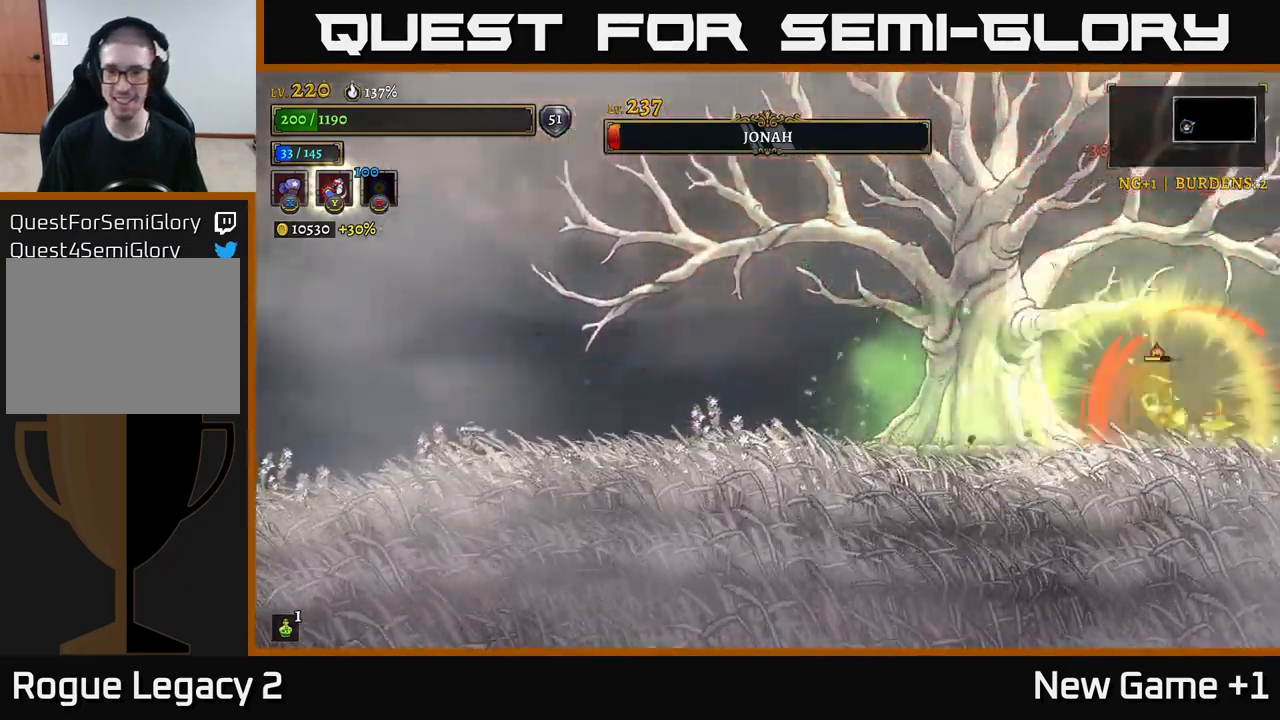
{"buttons": ["A"], "left_stick": "center", "right_stick": "center", "events": [[267, "A", "down"]]}
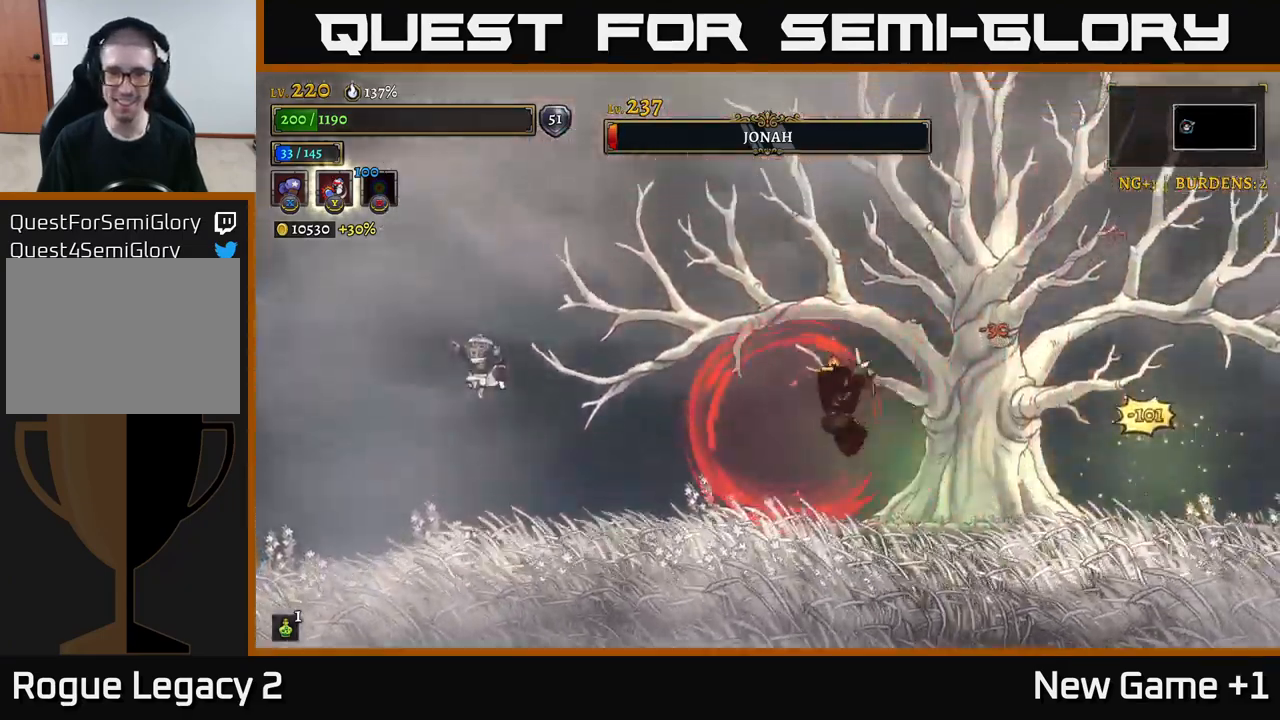
{"buttons": ["X"], "left_stick": "right", "right_stick": "center", "events": [[50, "A", "up"], [367, "left_stick", "right"], [467, "X", "down"]]}
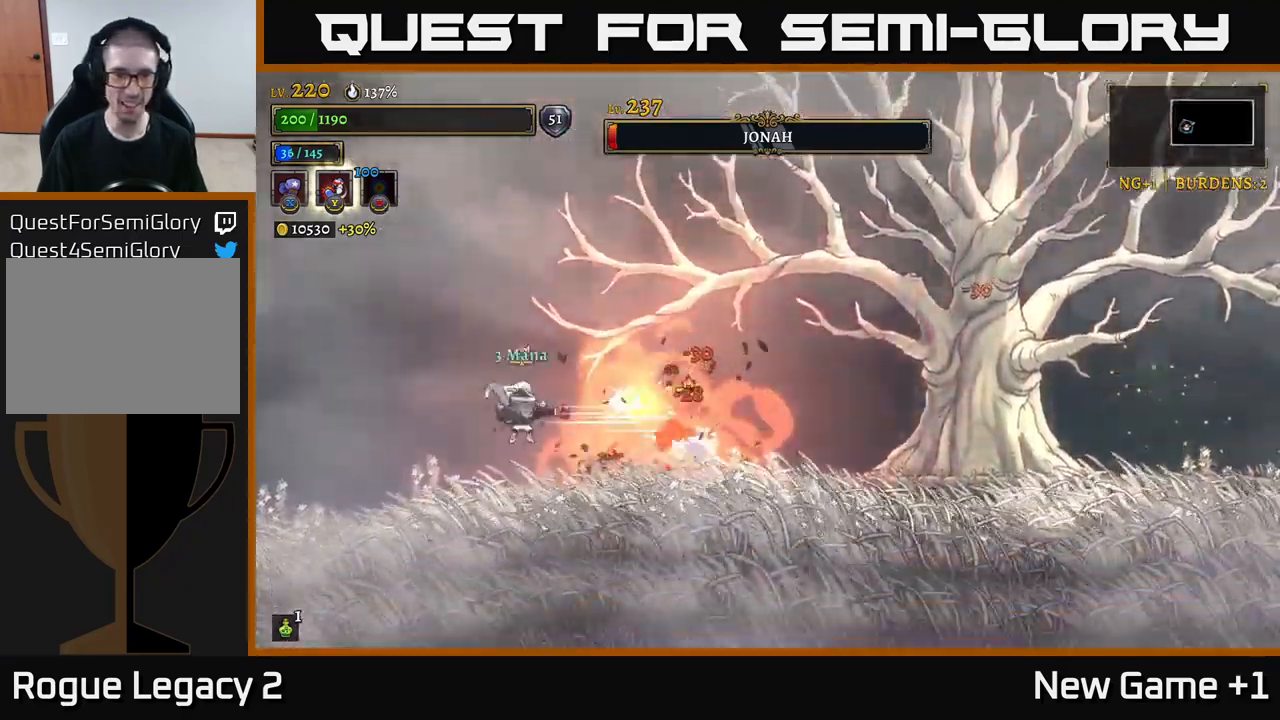
{"buttons": ["X"], "left_stick": "center", "right_stick": "center", "events": [[67, "left_stick", "center"]]}
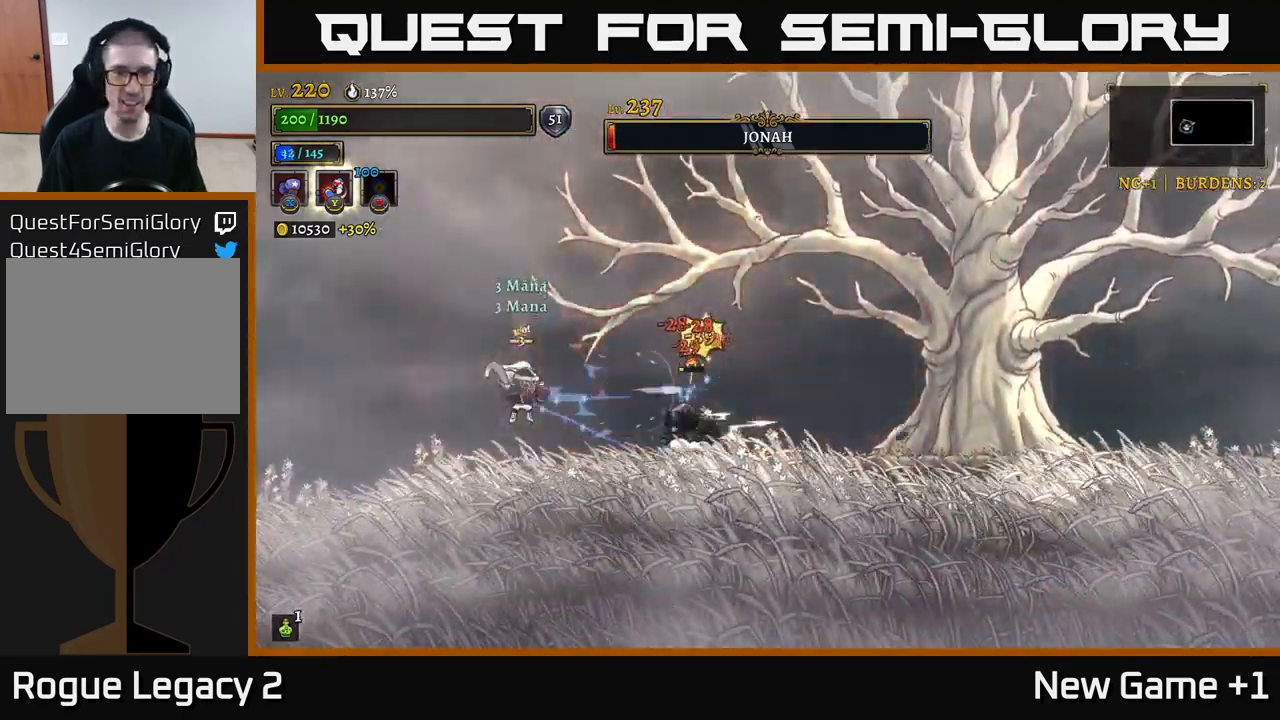
{"buttons": ["X"], "left_stick": "center", "right_stick": "center", "events": []}
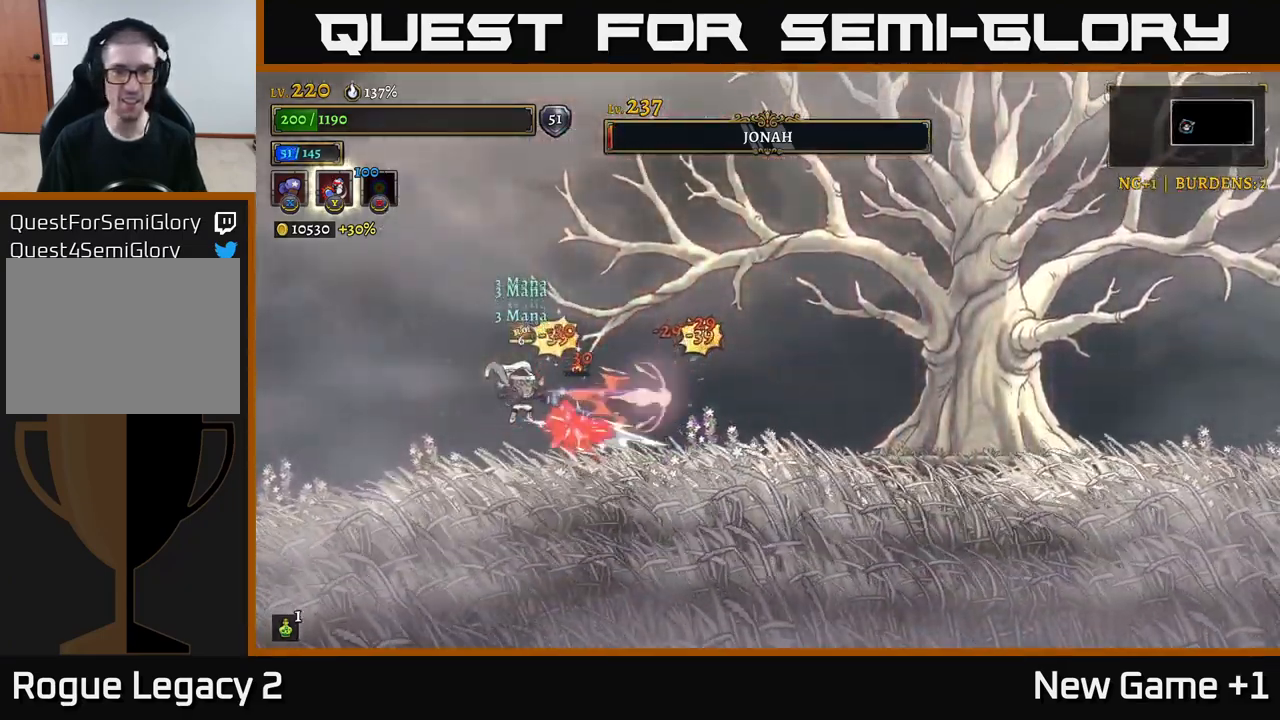
{"buttons": [], "left_stick": "right", "right_stick": "center", "events": [[317, "X", "up"], [333, "left_stick", "right"], [367, "Y", "down"], [417, "Y", "up"]]}
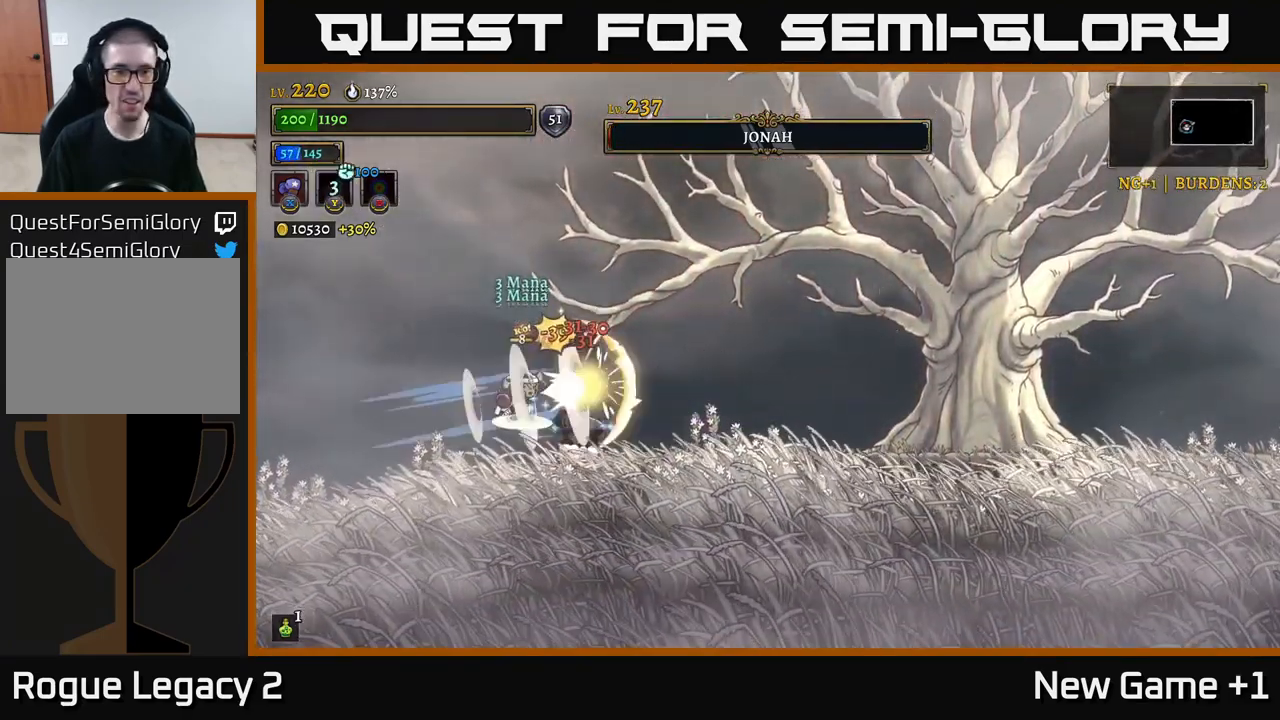
{"buttons": [], "left_stick": "center", "right_stick": "center", "events": [[300, "left_stick", "center"]]}
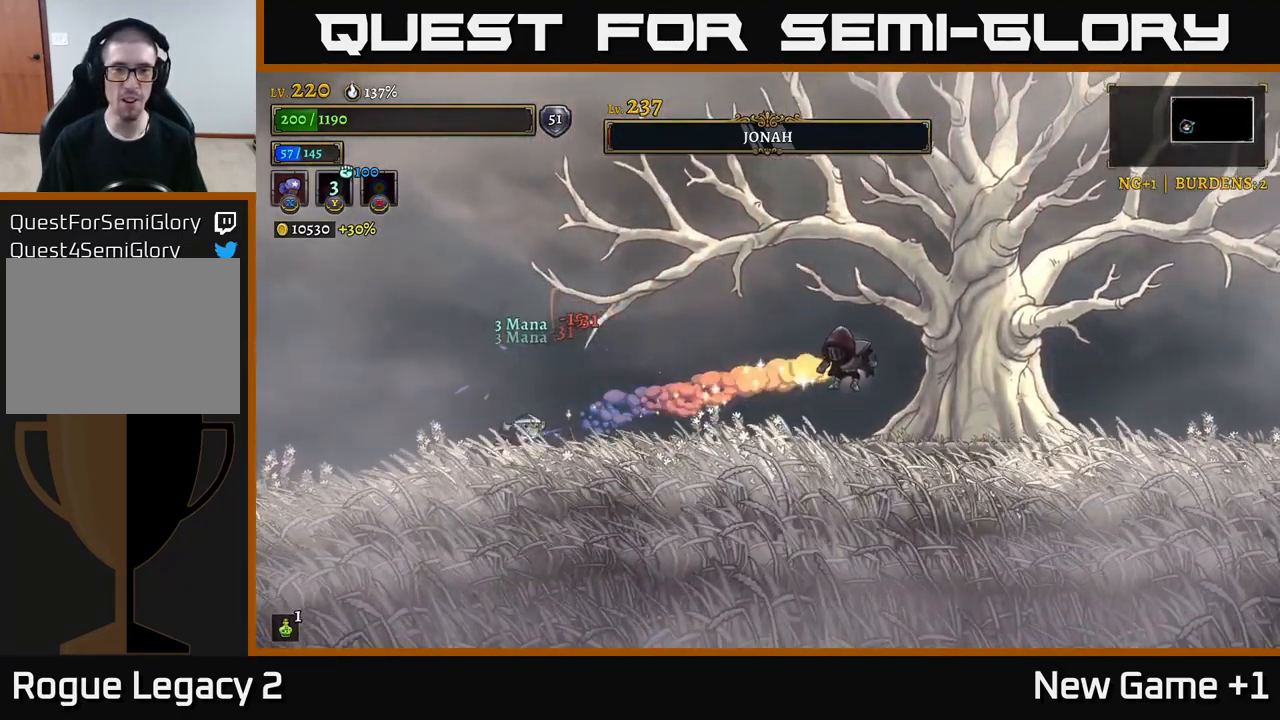
{"buttons": ["R2"], "left_stick": "right", "right_stick": "center", "events": [[33, "left_stick", "right"], [317, "R2", "down"]]}
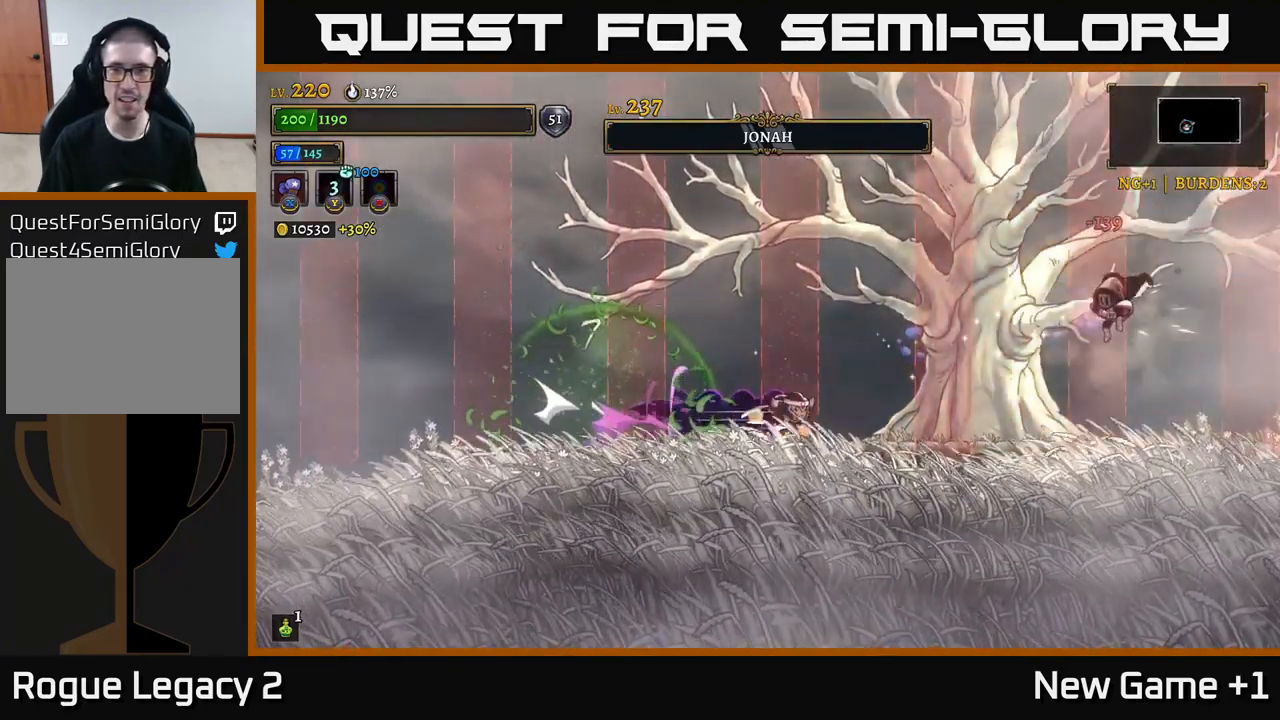
{"buttons": ["X"], "left_stick": "right", "right_stick": "center", "events": [[417, "X", "down"], [450, "R2", "up"]]}
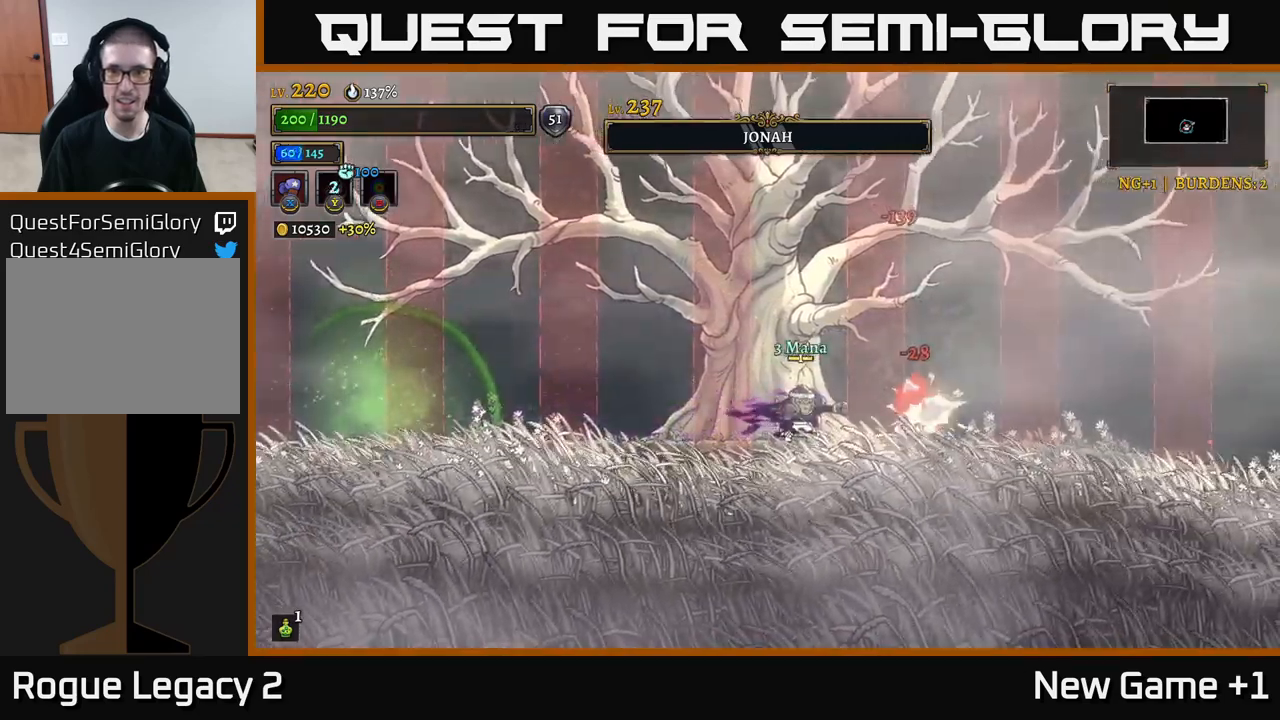
{"buttons": ["X"], "left_stick": "center", "right_stick": "center", "events": [[50, "left_stick", "center"]]}
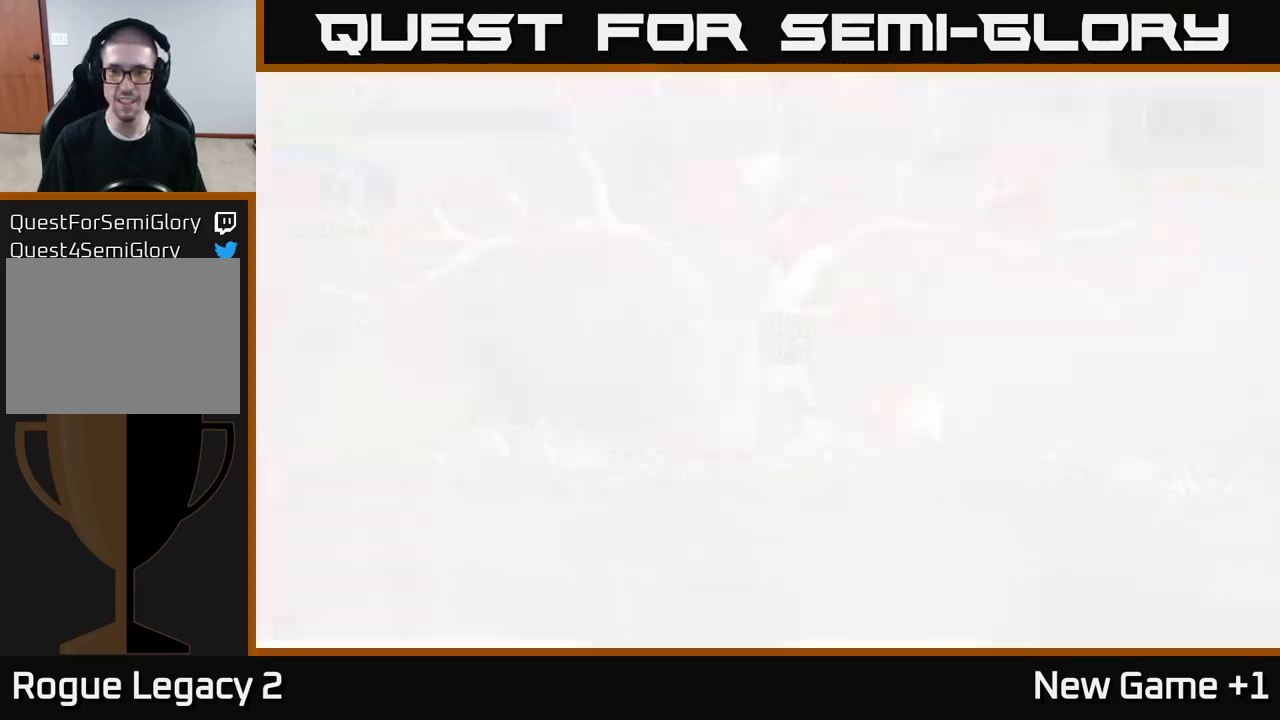
{"buttons": ["X"], "left_stick": "center", "right_stick": "center", "events": []}
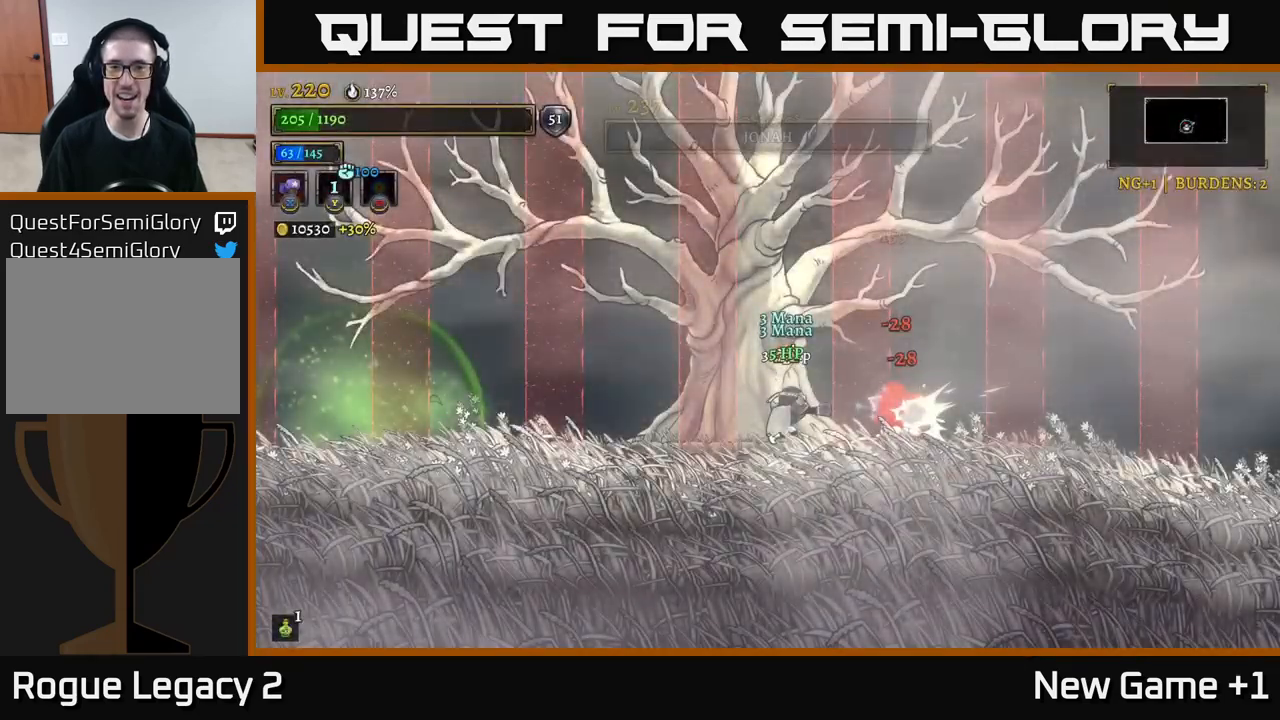
{"buttons": [], "left_stick": "center", "right_stick": "center", "events": [[334, "X", "up"]]}
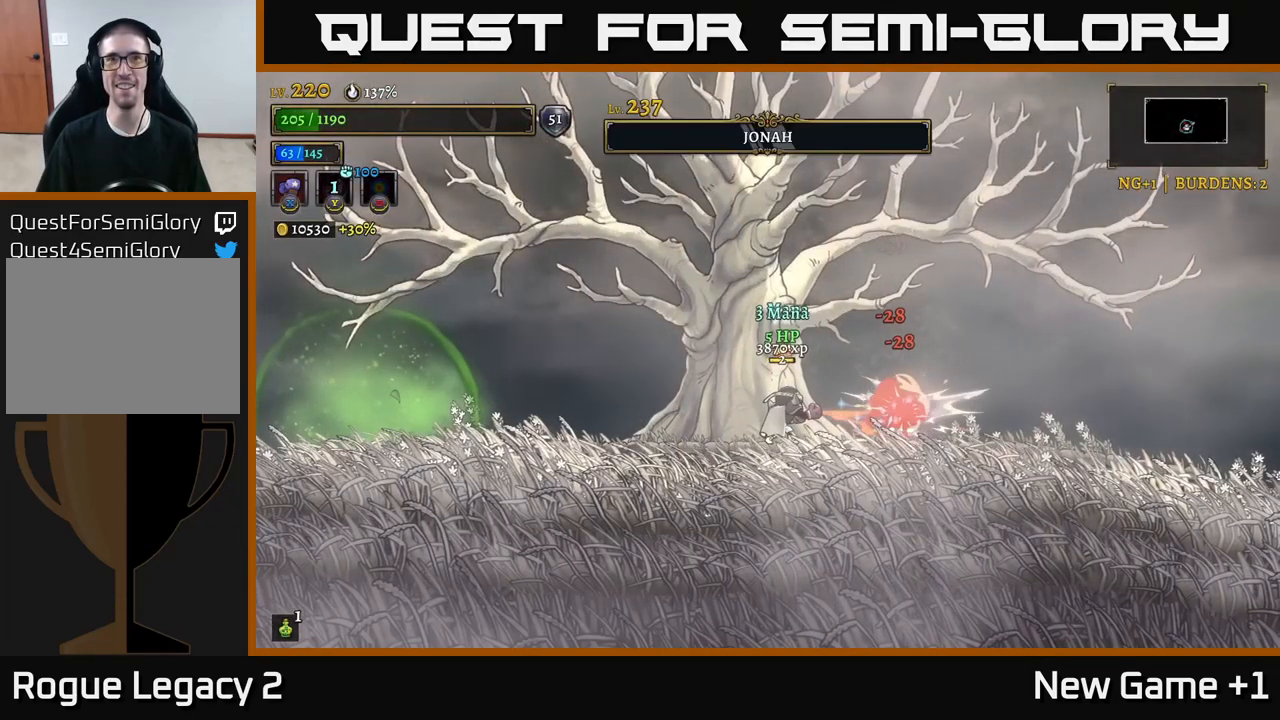
{"buttons": [], "left_stick": "center", "right_stick": "center", "events": []}
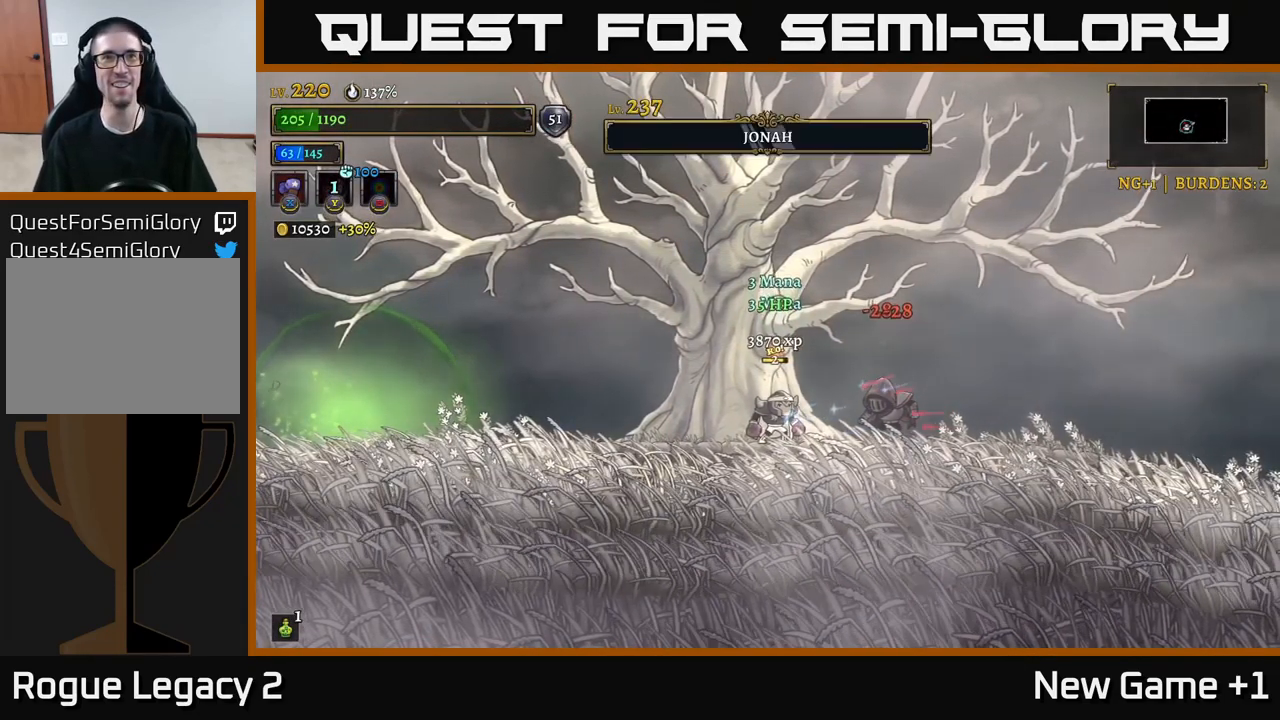
{"buttons": [], "left_stick": "center", "right_stick": "center", "events": []}
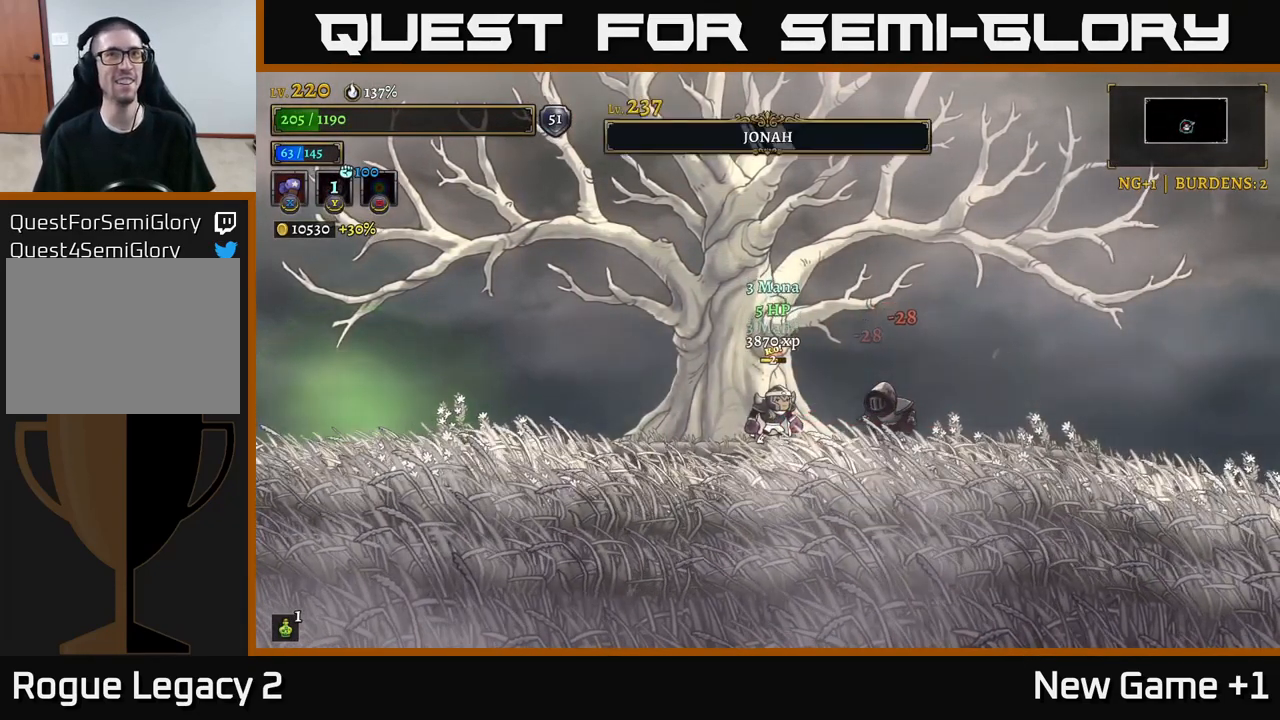
{"buttons": [], "left_stick": "center", "right_stick": "center", "events": []}
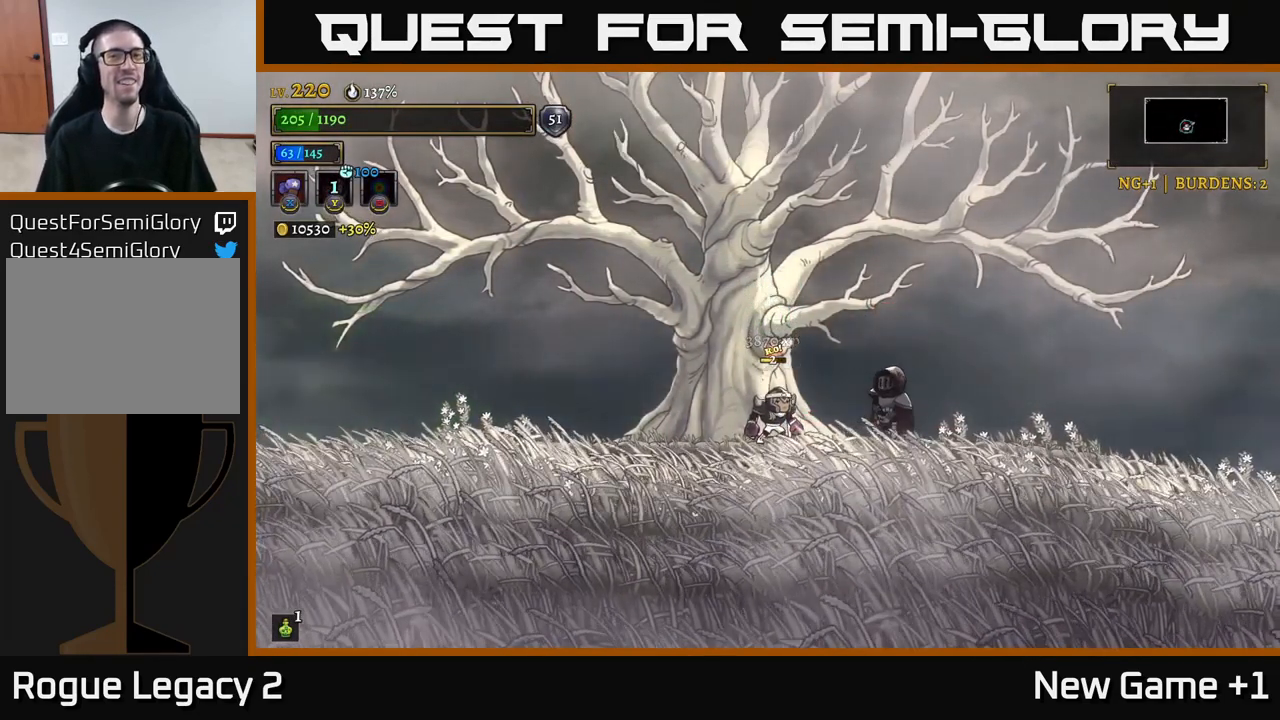
{"buttons": ["X"], "left_stick": "center", "right_stick": "center", "events": [[350, "X", "down"]]}
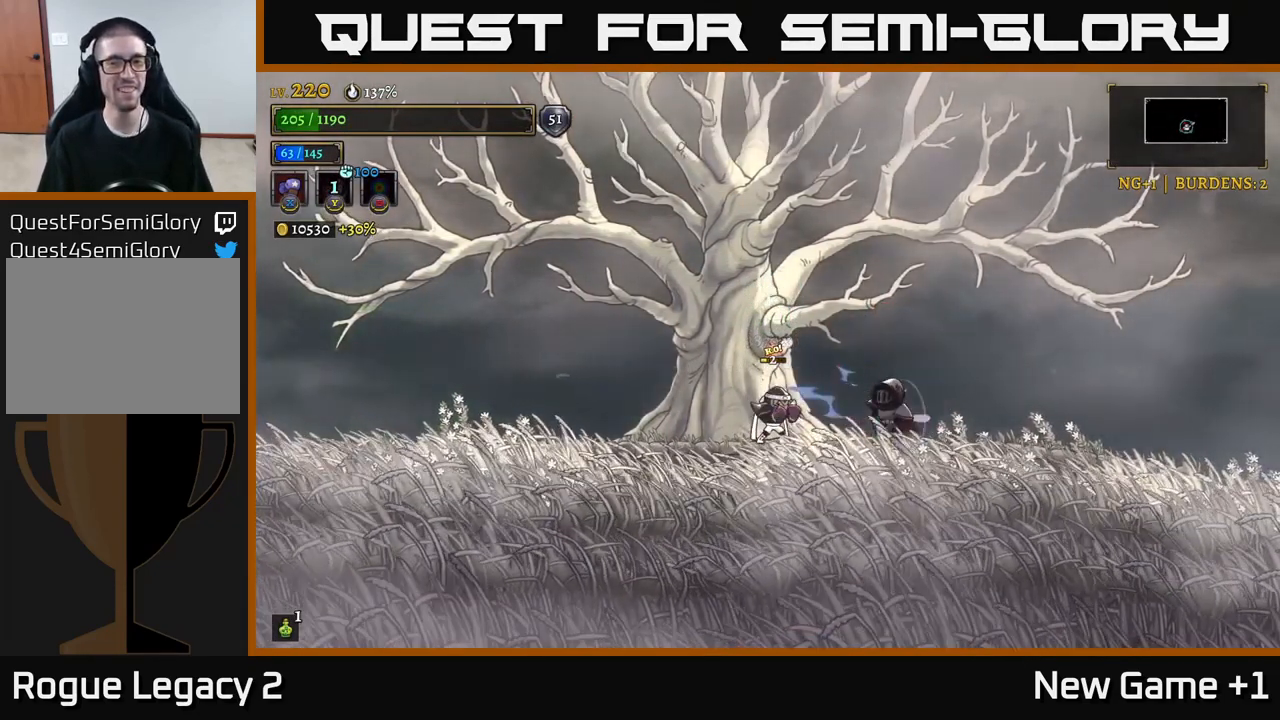
{"buttons": ["X"], "left_stick": "center", "right_stick": "center", "events": []}
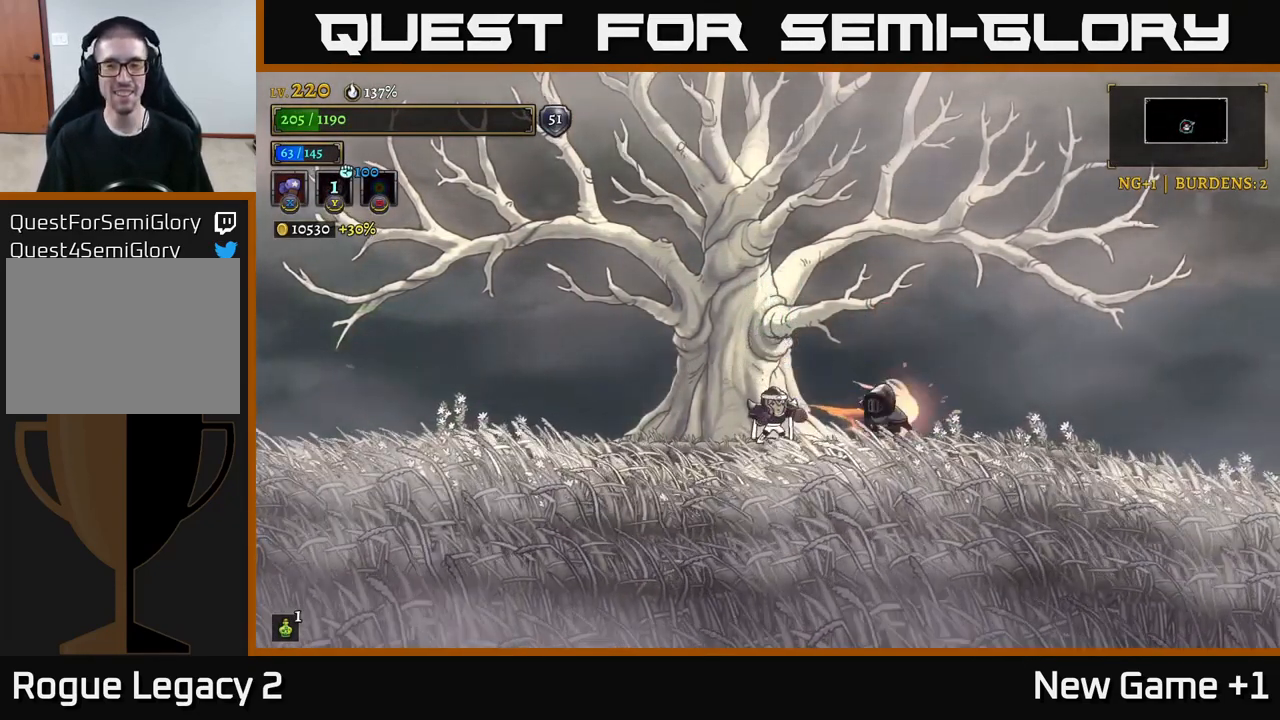
{"buttons": [], "left_stick": "left", "right_stick": "center", "events": [[200, "X", "up"], [217, "left_stick", "left"]]}
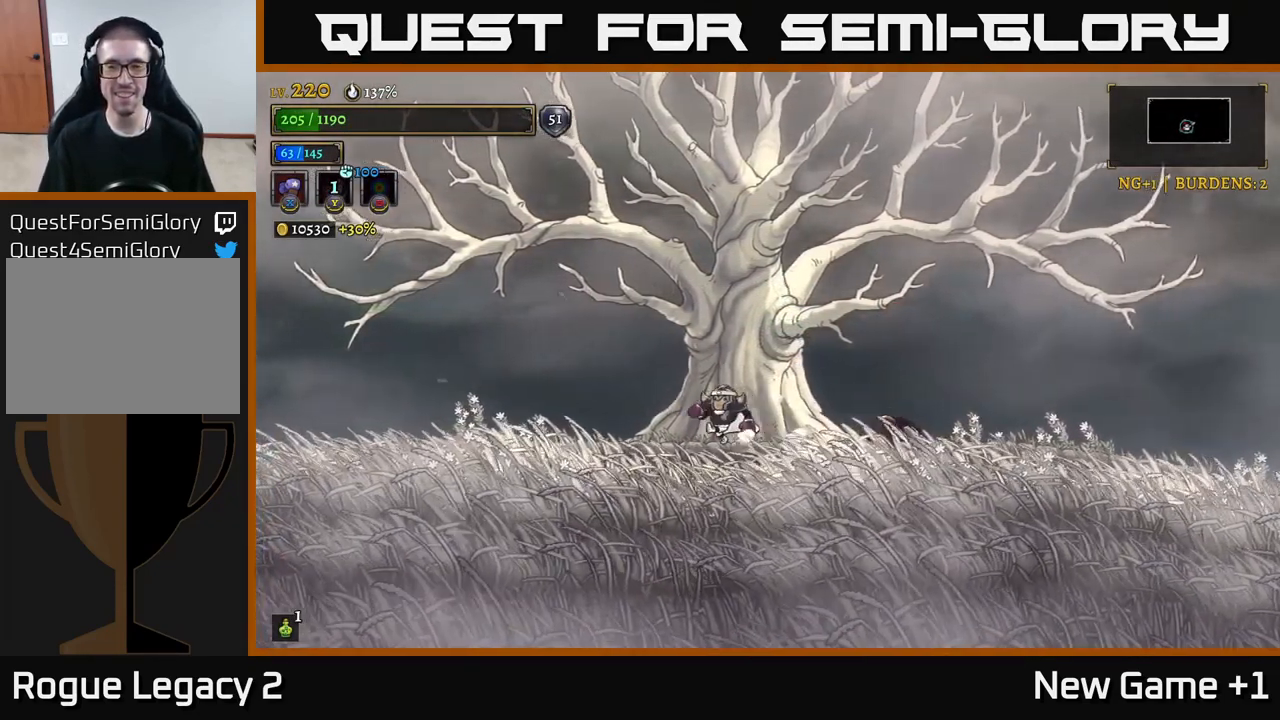
{"buttons": [], "left_stick": "right", "right_stick": "center", "events": [[434, "left_stick", "center"], [484, "left_stick", "right"]]}
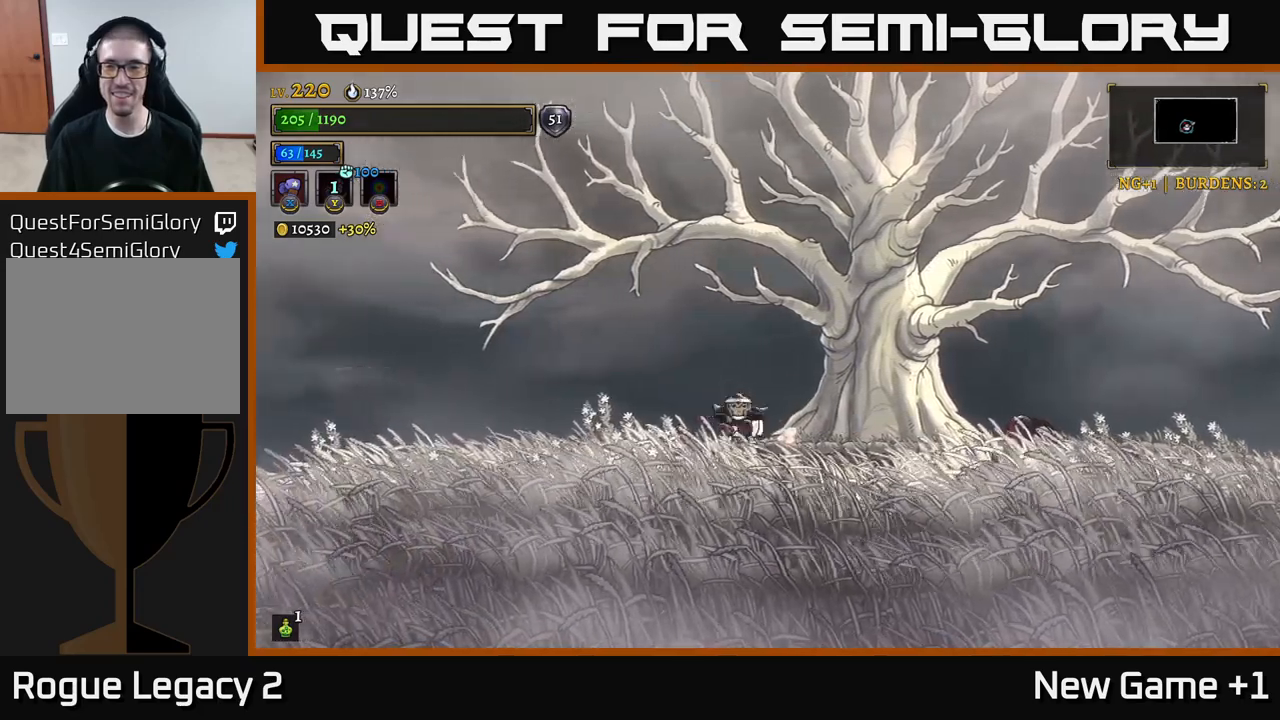
{"buttons": [], "left_stick": "right", "right_stick": "center", "events": [[133, "left_stick", "center"], [500, "left_stick", "right"]]}
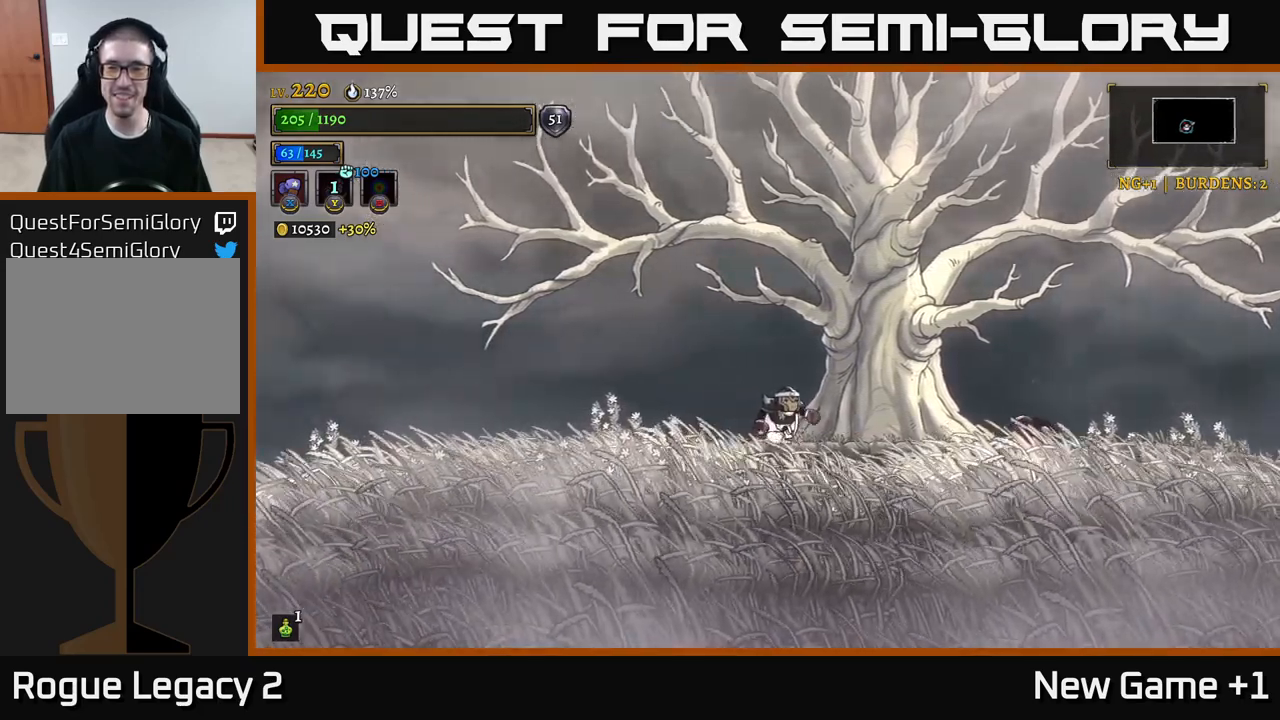
{"buttons": [], "left_stick": "right", "right_stick": "center", "events": [[267, "left_stick", "down-left"], [400, "left_stick", "right"]]}
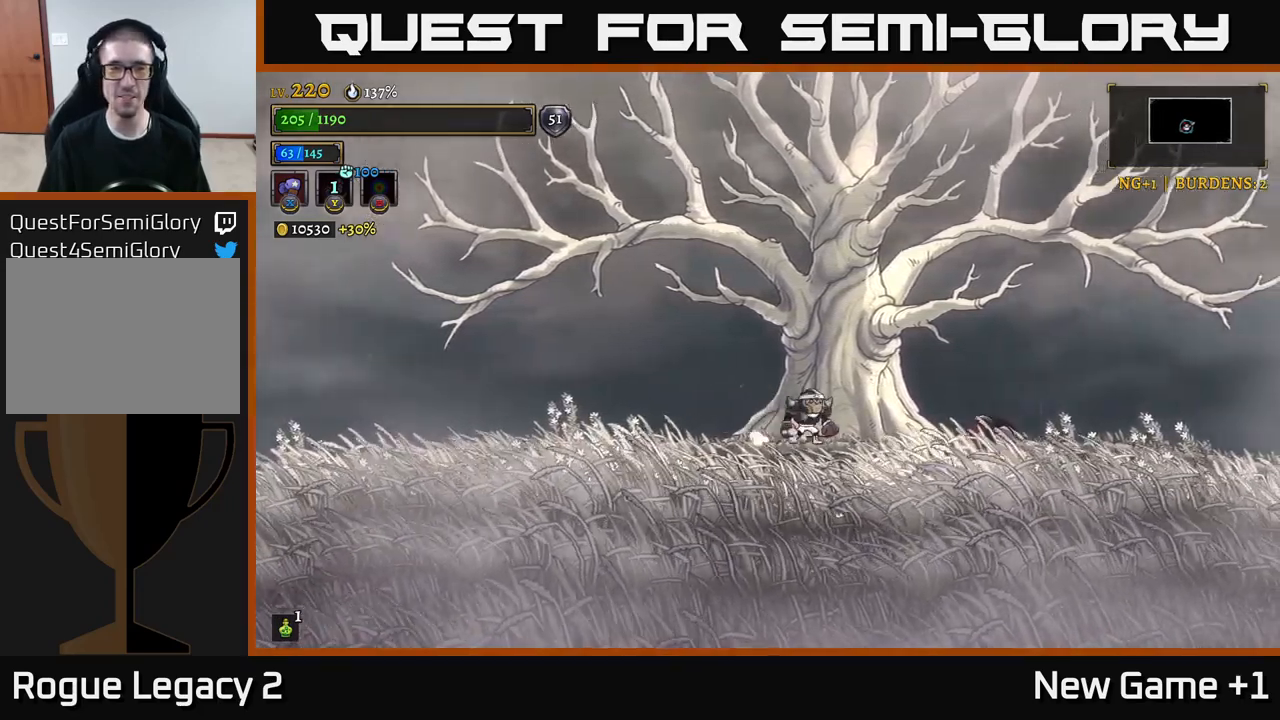
{"buttons": [], "left_stick": "right", "right_stick": "center", "events": [[150, "left_stick", "center"], [383, "left_stick", "right"]]}
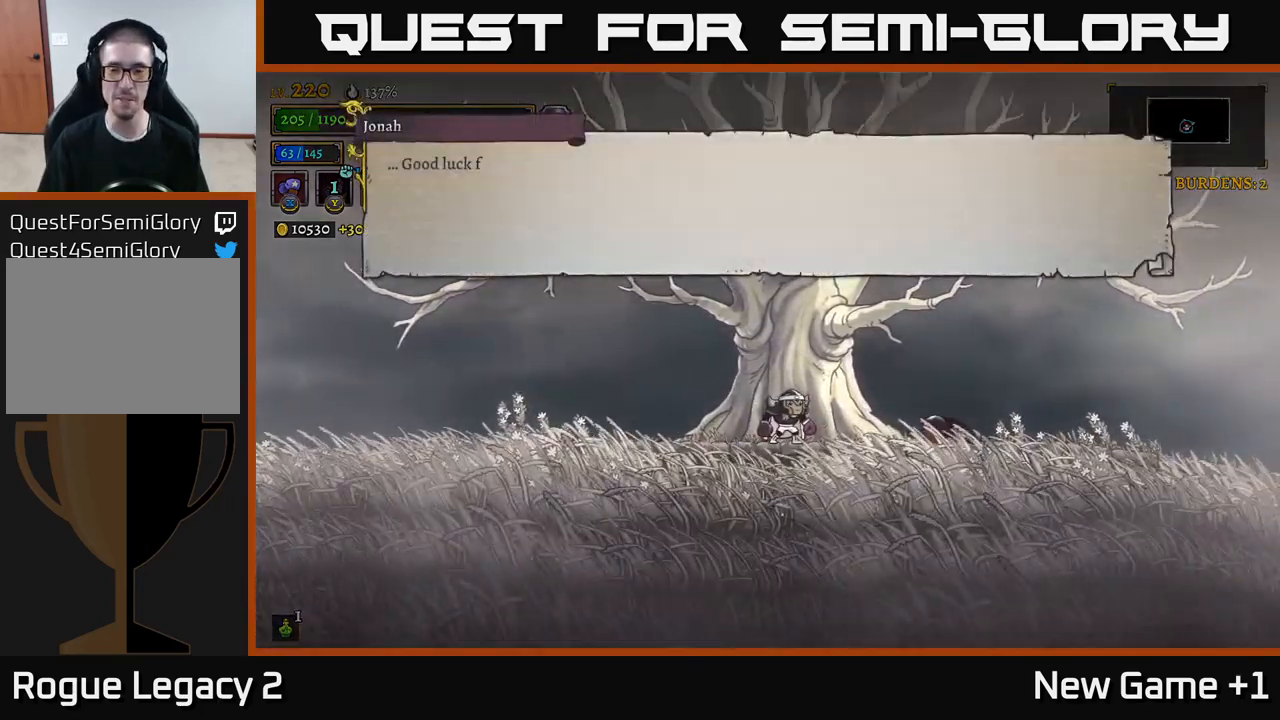
{"buttons": [], "left_stick": "center", "right_stick": "center", "events": [[250, "left_stick", "center"]]}